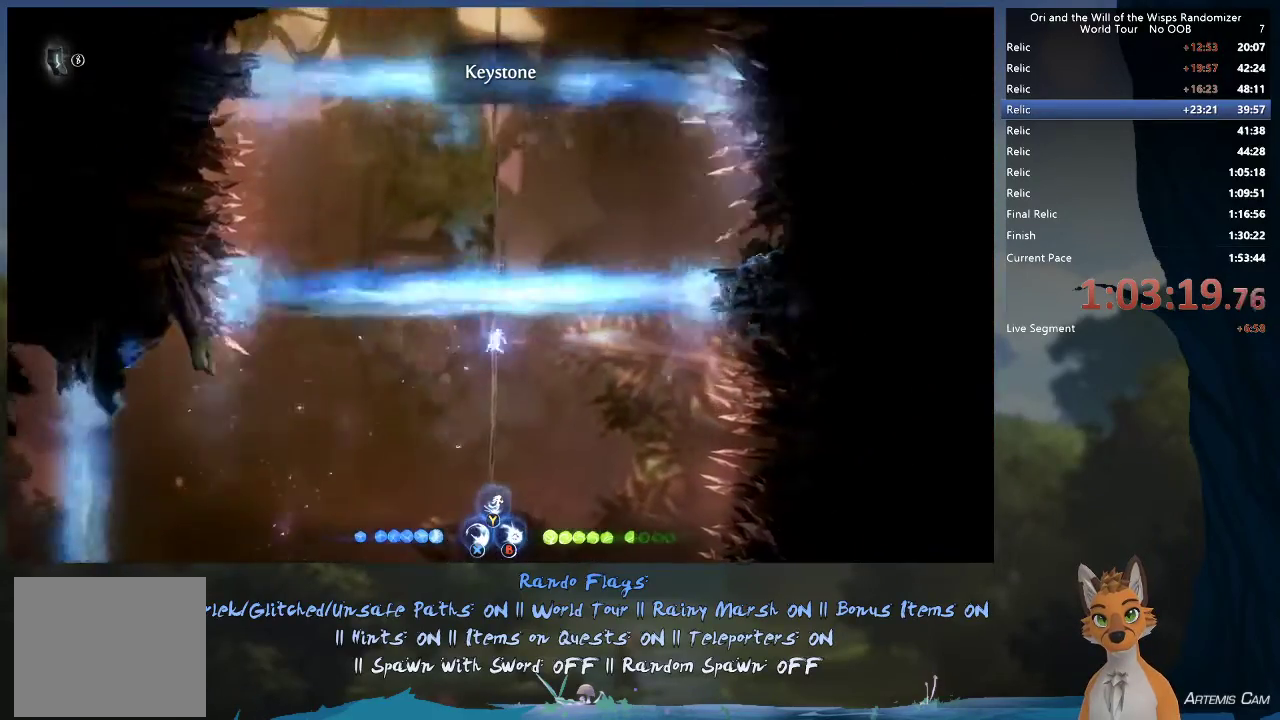
Gameplay with a controller (Xbox layout); each line is a JSON object with the inputs held at the frame after it (dt_ms = milliseconds from this image to that frame). "events" lists button and stick changes between this image and that frame as [ms after this image, input, new state], when the widget could be followed in between. This overlay highlights the sticks when they move; stick clicks (L3 R3) are not distinguishable. Not read: L3 R3.
{"dt_ms": 500, "buttons": [], "left_stick": "up", "right_stick": "center", "events": [[283, "A", "up"]]}
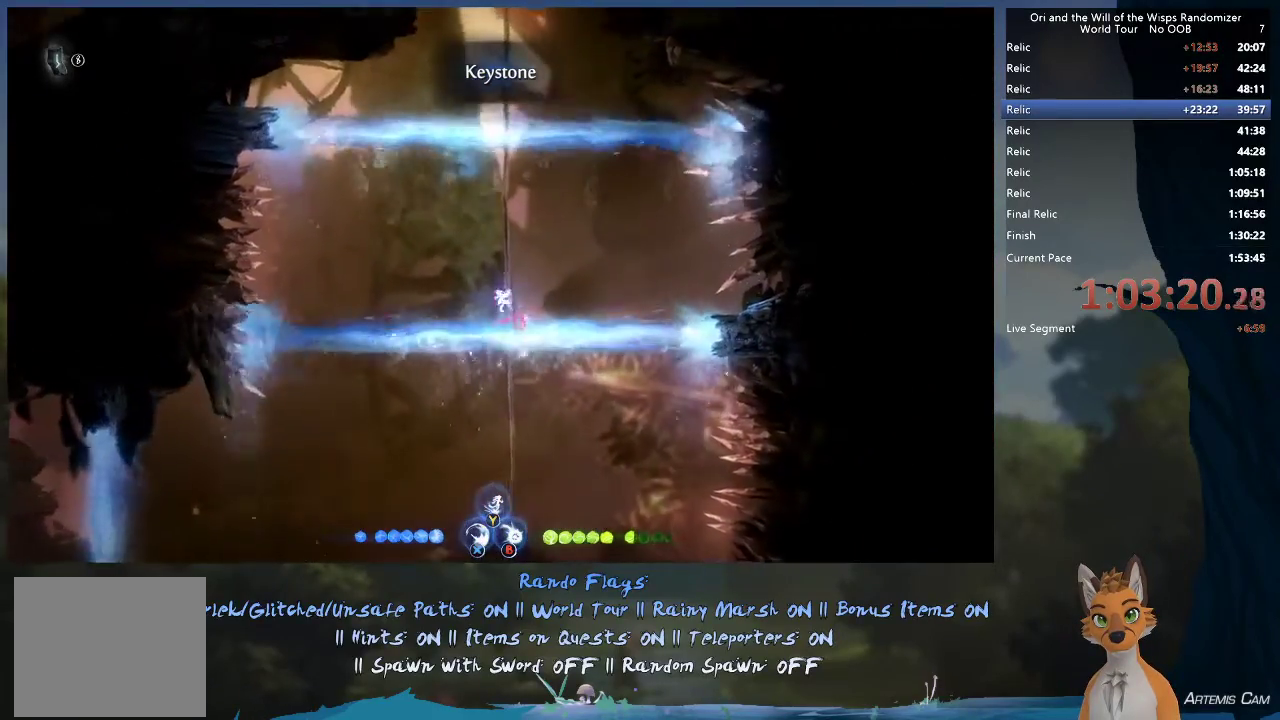
{"dt_ms": 700, "buttons": ["A"], "left_stick": "up", "right_stick": "center", "events": [[83, "A", "down"], [350, "A", "up"], [633, "A", "down"]]}
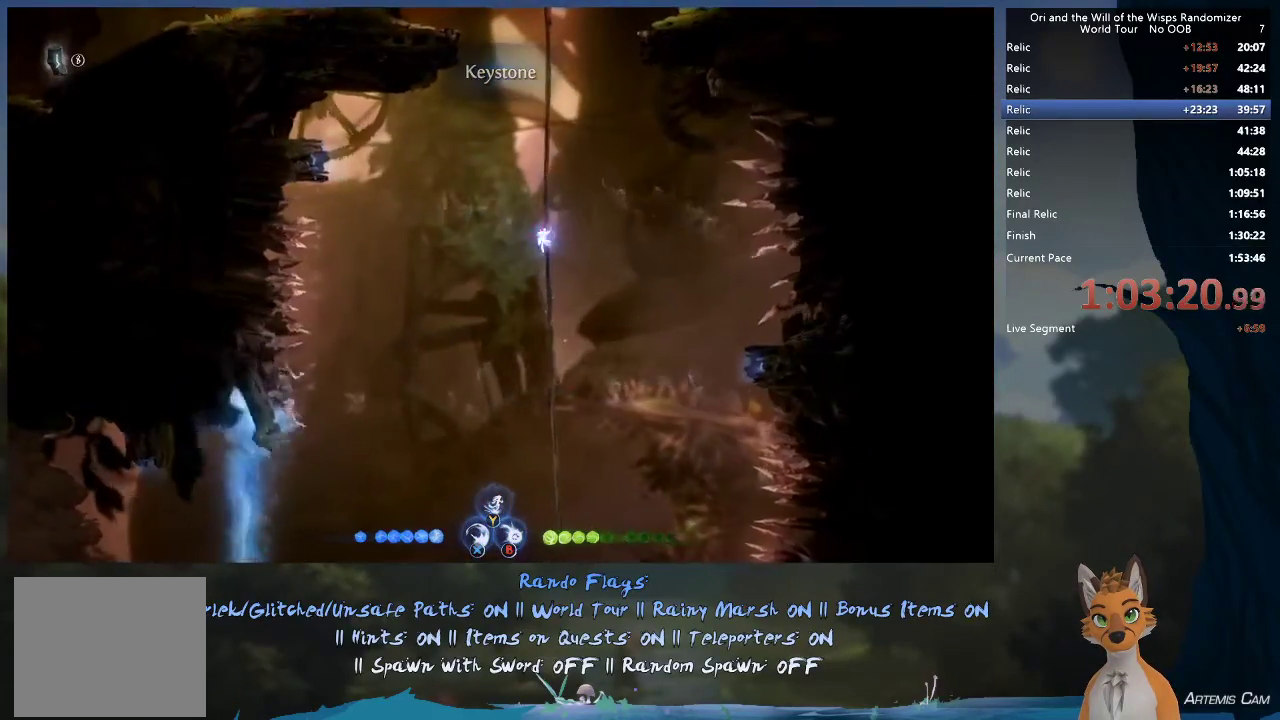
{"dt_ms": 300, "buttons": [], "left_stick": "up", "right_stick": "center", "events": [[167, "A", "up"]]}
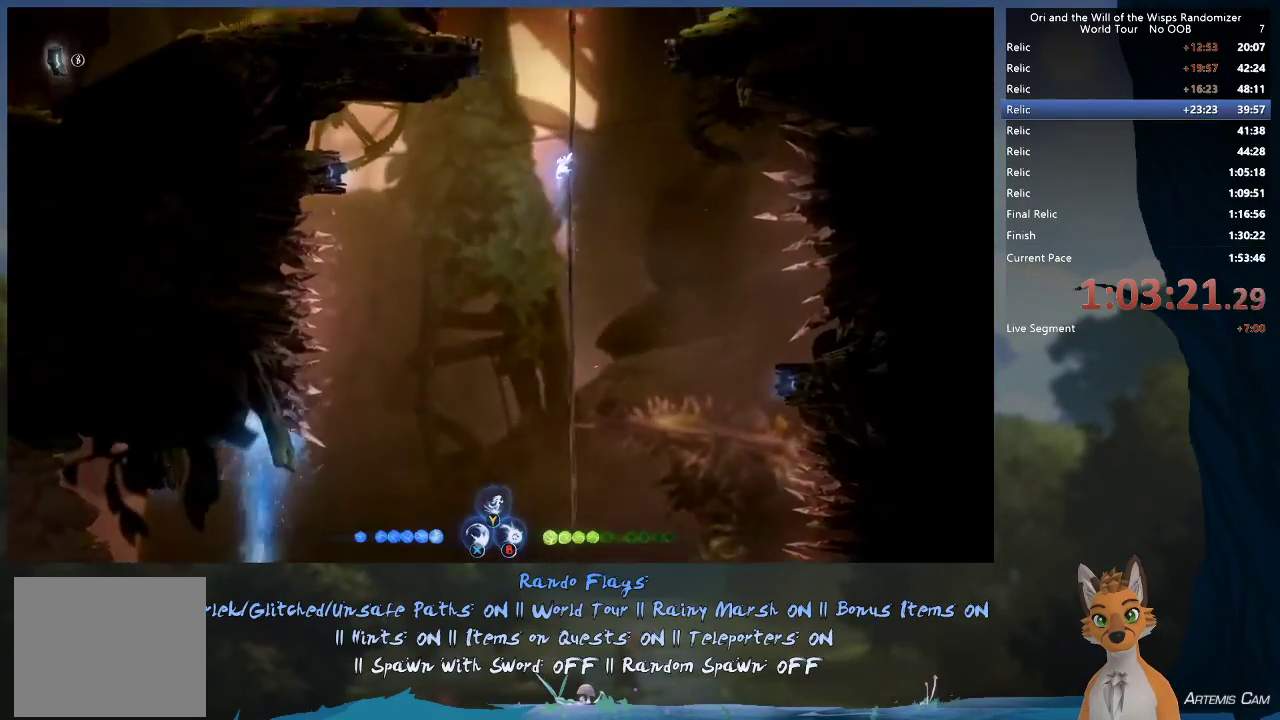
{"dt_ms": 700, "buttons": ["A"], "left_stick": "up", "right_stick": "center", "events": [[133, "A", "down"], [450, "A", "up"], [650, "A", "down"]]}